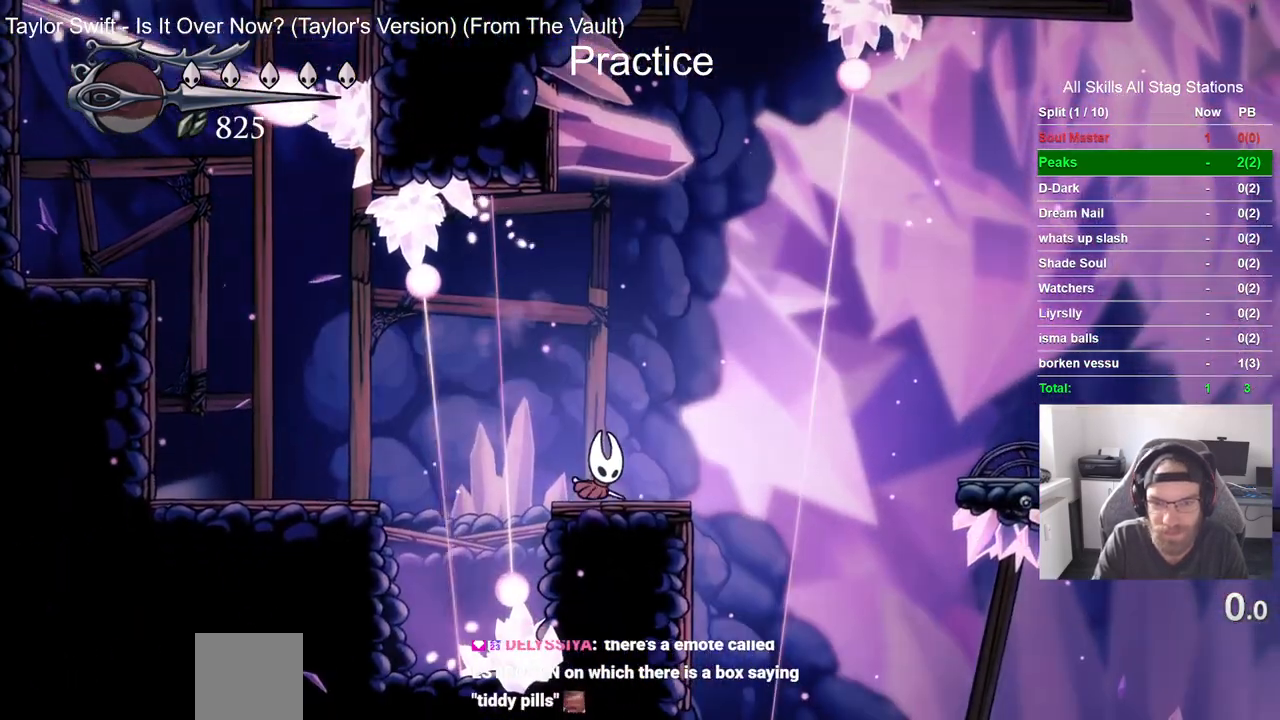
Gameplay with a controller (PlayStation layout); each line is a JSON object with the inputs held at the frame after it. "events" lists button and stick changes between this image and that frame as [ms after this image, input, new state], when the widget could be followed in between.
{"buttons": [], "left_stick": "center", "right_stick": "center", "events": [[33, "DPAD_RIGHT", "up"], [417, "DPAD_RIGHT", "down"], [483, "DPAD_RIGHT", "up"]]}
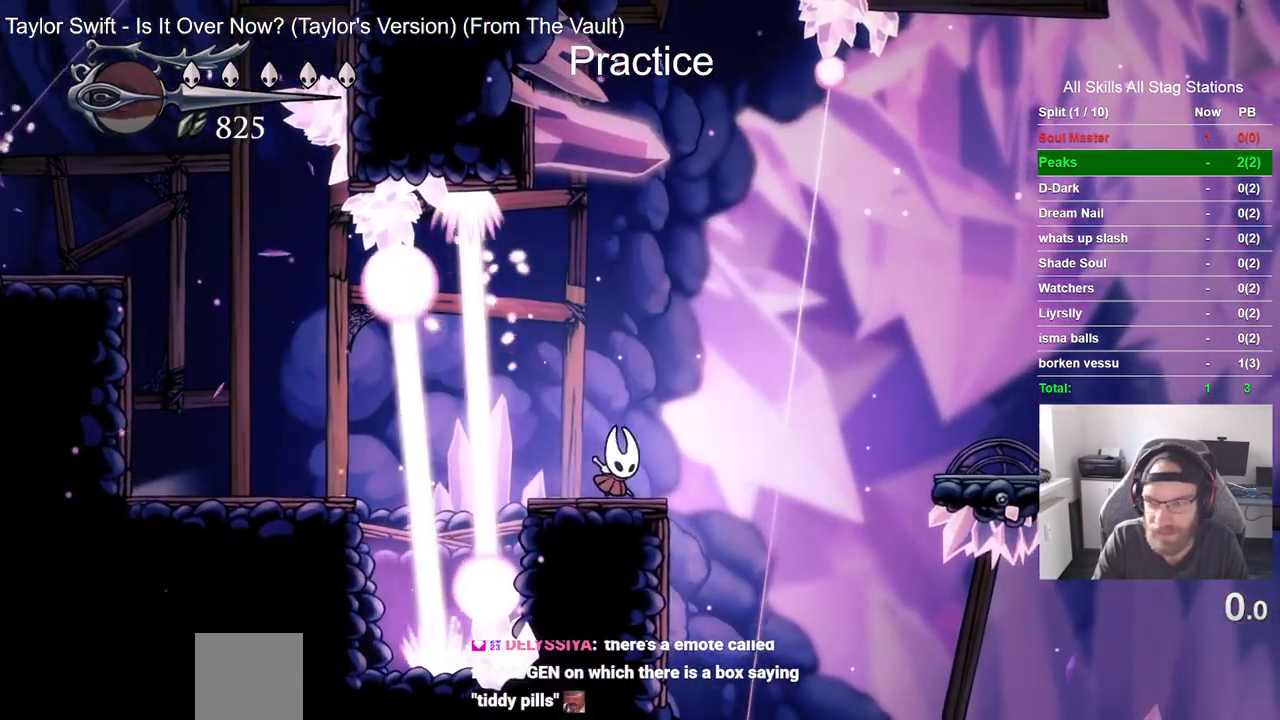
{"buttons": [], "left_stick": "center", "right_stick": "center", "events": []}
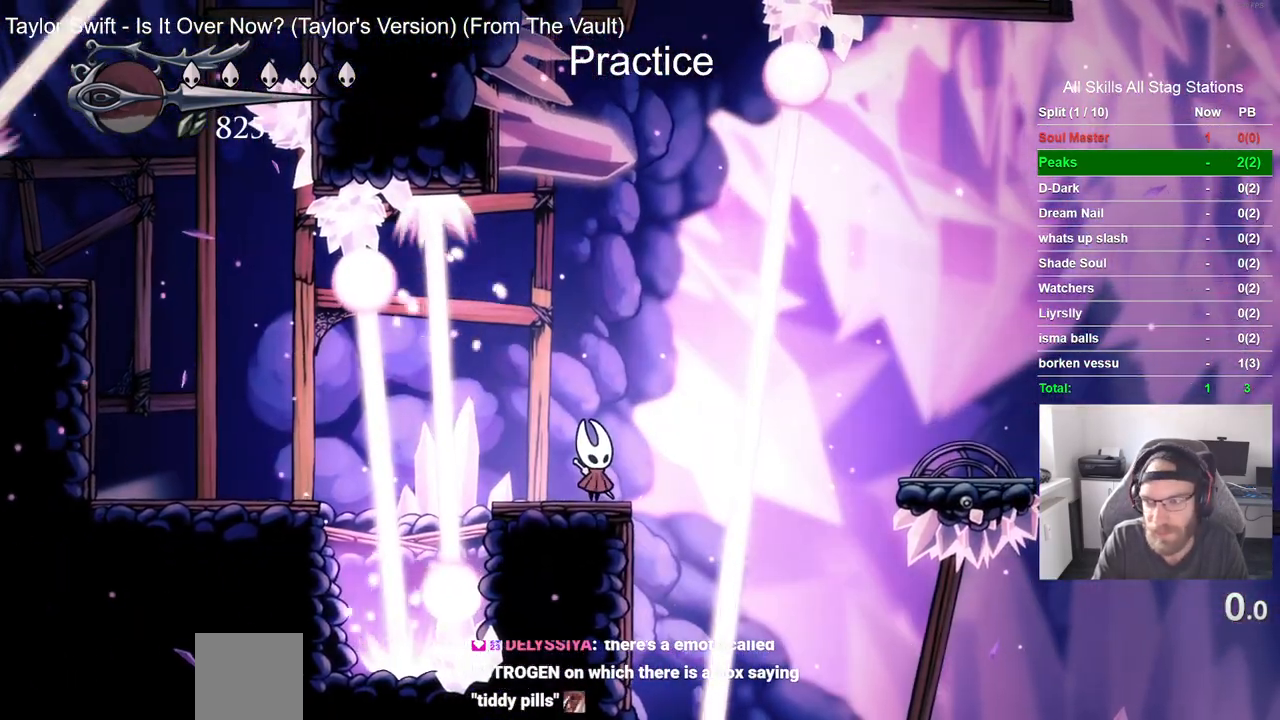
{"buttons": [], "left_stick": "center", "right_stick": "center", "events": []}
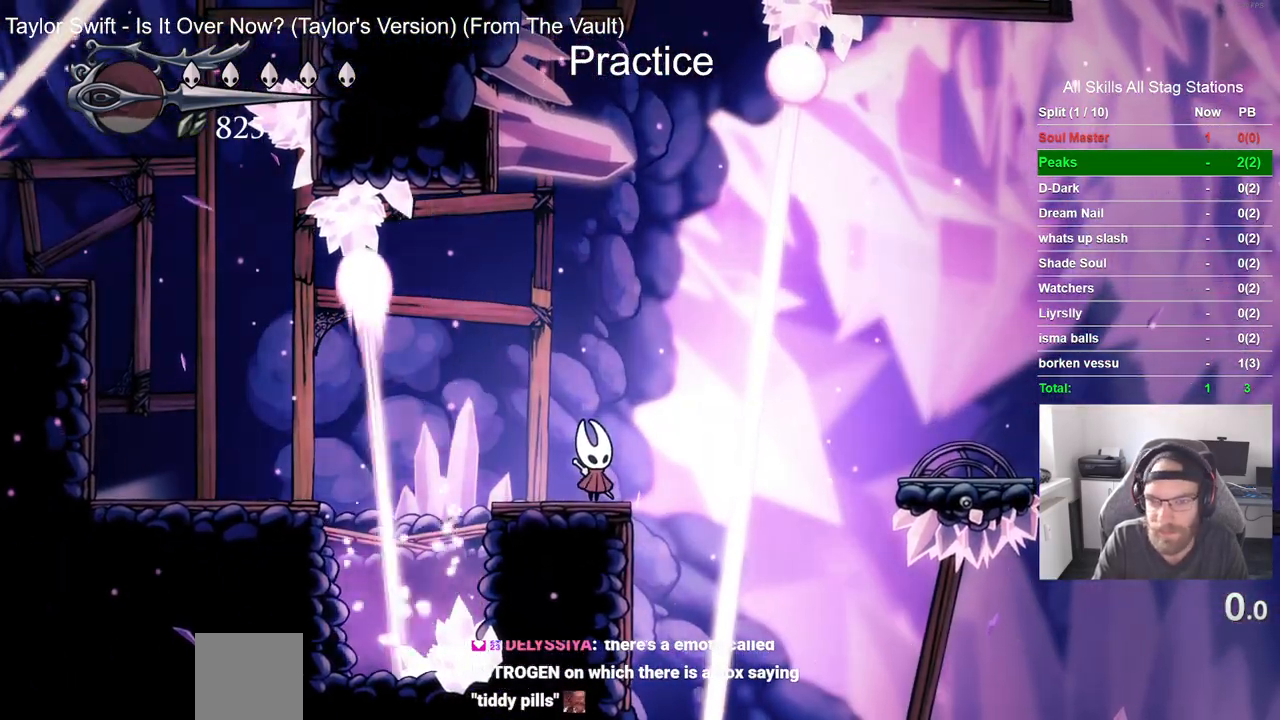
{"buttons": ["CROSS", "DPAD_RIGHT"], "left_stick": "center", "right_stick": "center", "events": [[383, "CROSS", "down"], [400, "DPAD_RIGHT", "down"]]}
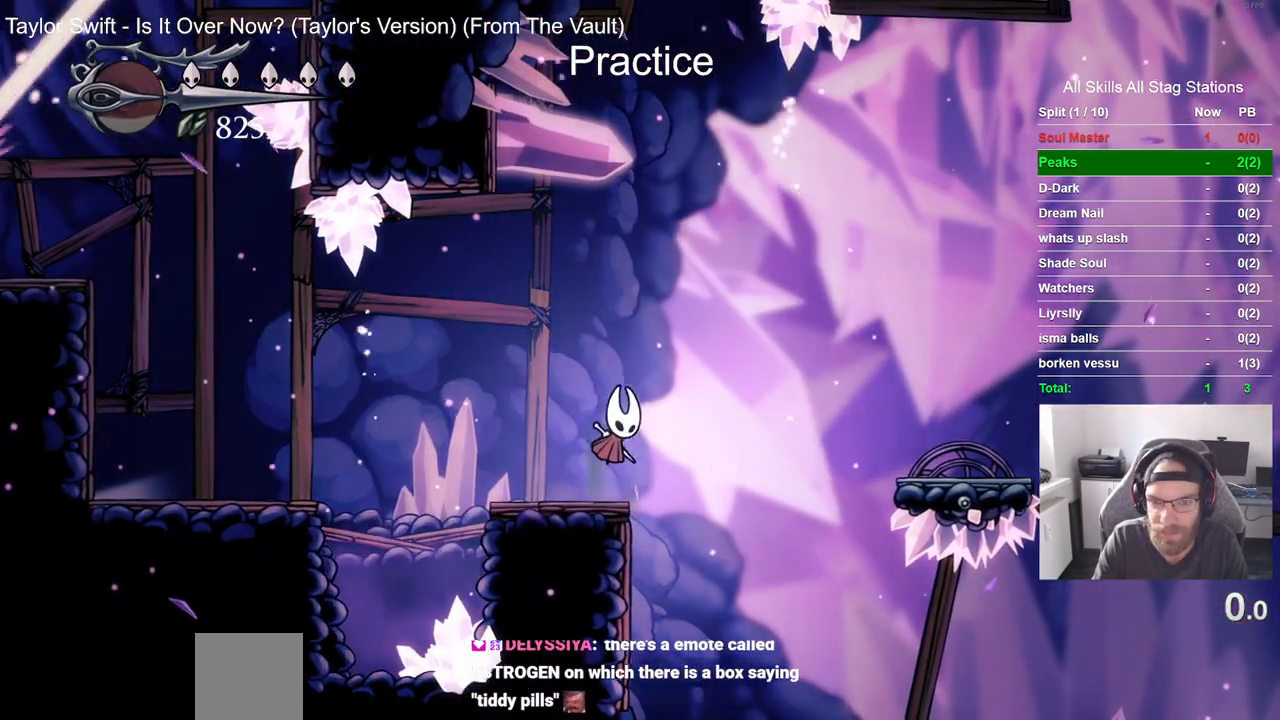
{"buttons": ["DPAD_RIGHT"], "left_stick": "center", "right_stick": "center", "events": [[17, "R2", "down"], [100, "CROSS", "up"], [233, "R2", "up"]]}
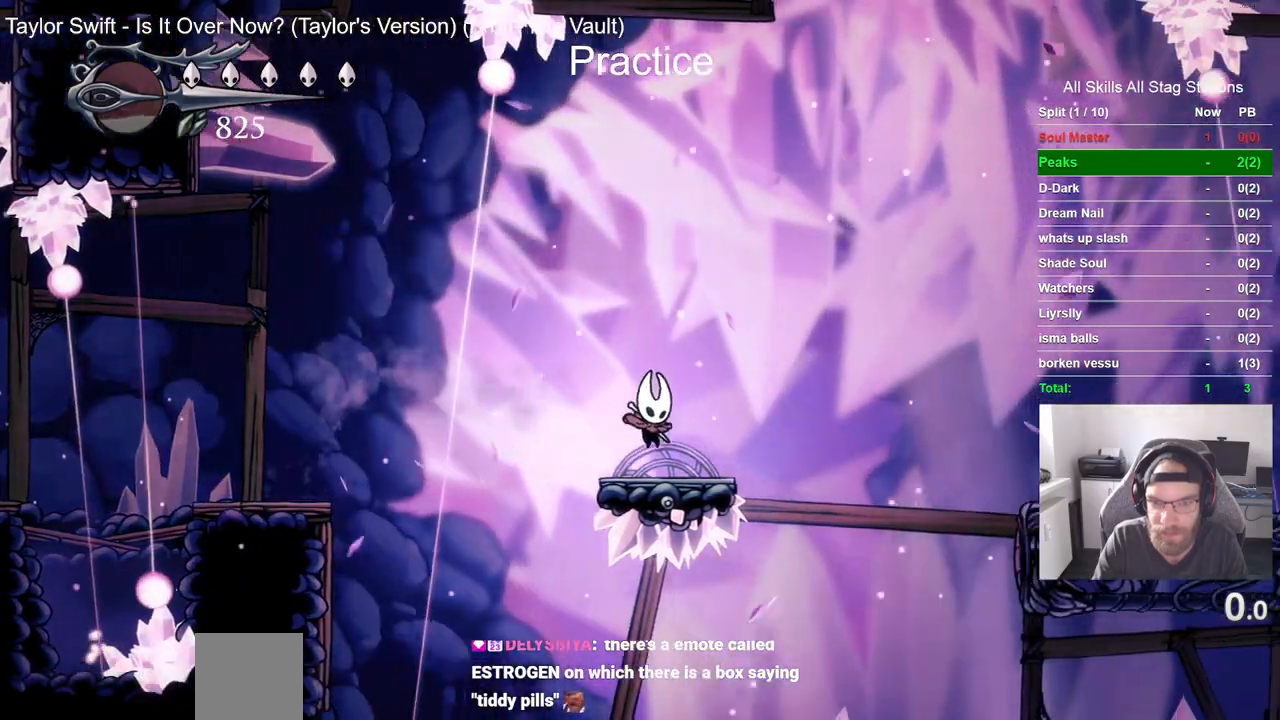
{"buttons": ["DPAD_RIGHT"], "left_stick": "center", "right_stick": "center"}
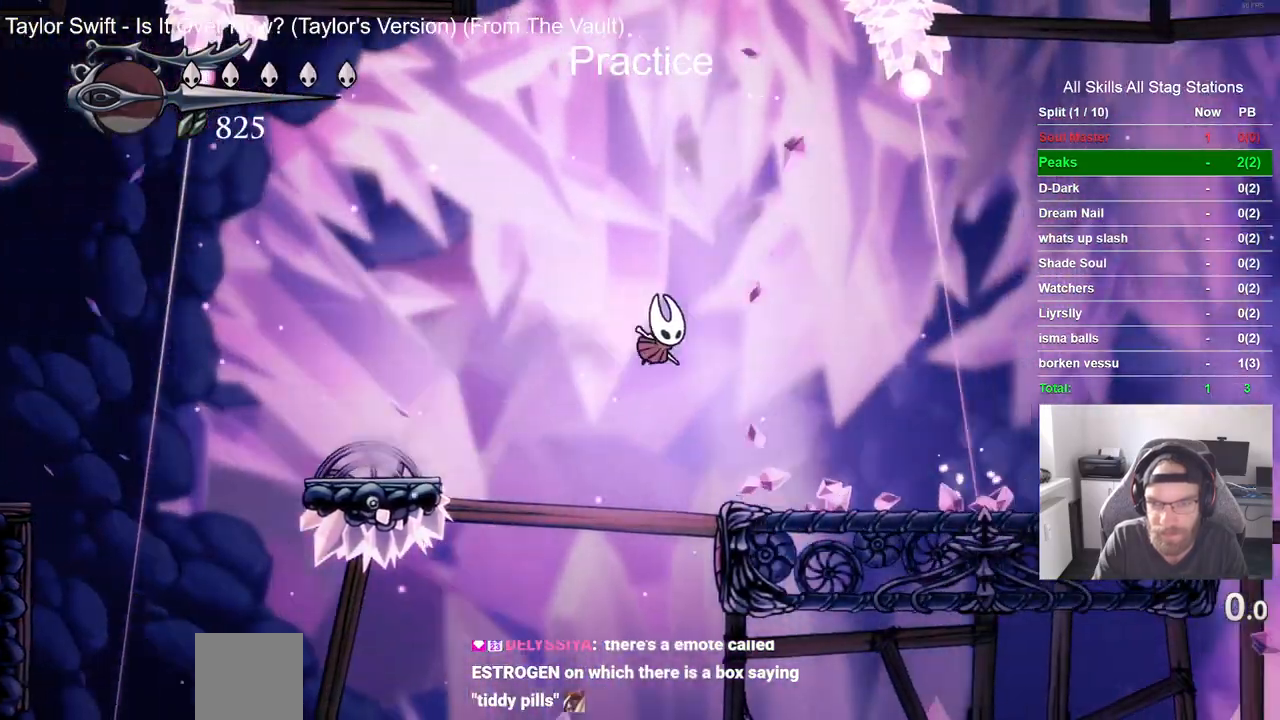
{"buttons": ["DPAD_LEFT"], "left_stick": "center", "right_stick": "center", "events": [[350, "DPAD_RIGHT", "up"], [483, "DPAD_LEFT", "down"]]}
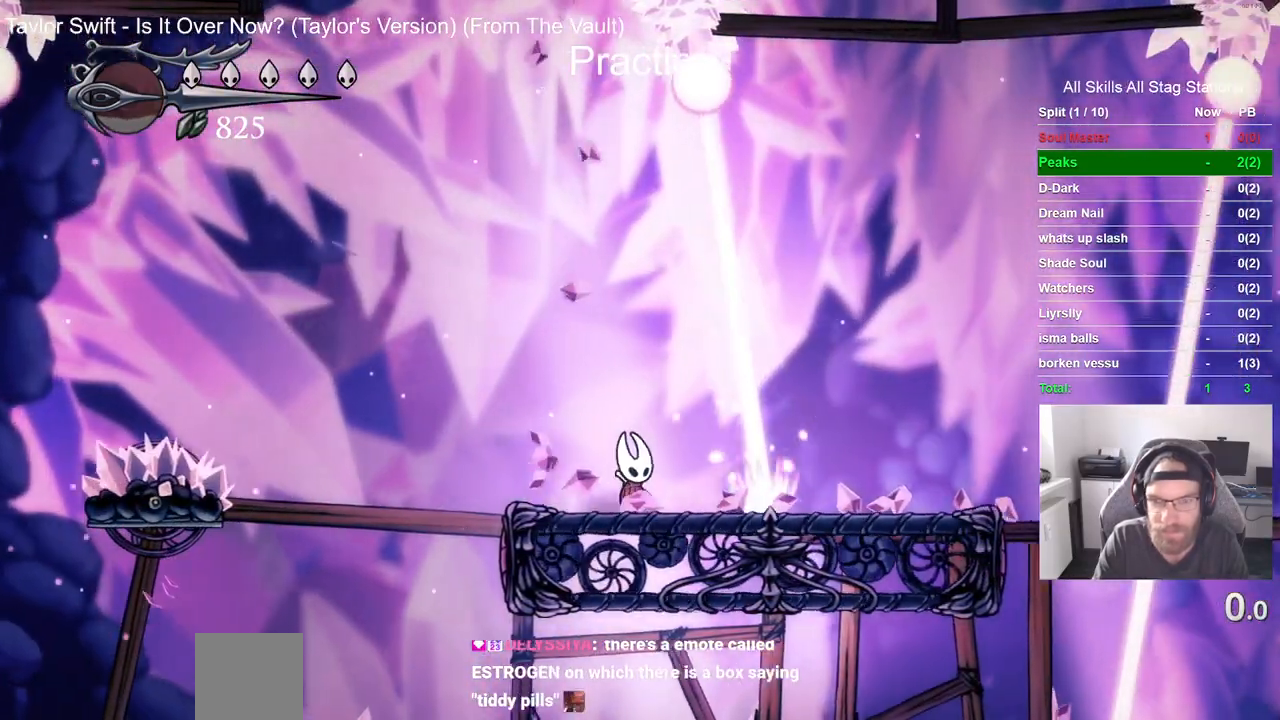
{"buttons": ["DPAD_LEFT"], "left_stick": "center", "right_stick": "center", "events": [[150, "DPAD_LEFT", "up"], [250, "DPAD_LEFT", "down"], [400, "DPAD_LEFT", "up"], [500, "DPAD_LEFT", "down"]]}
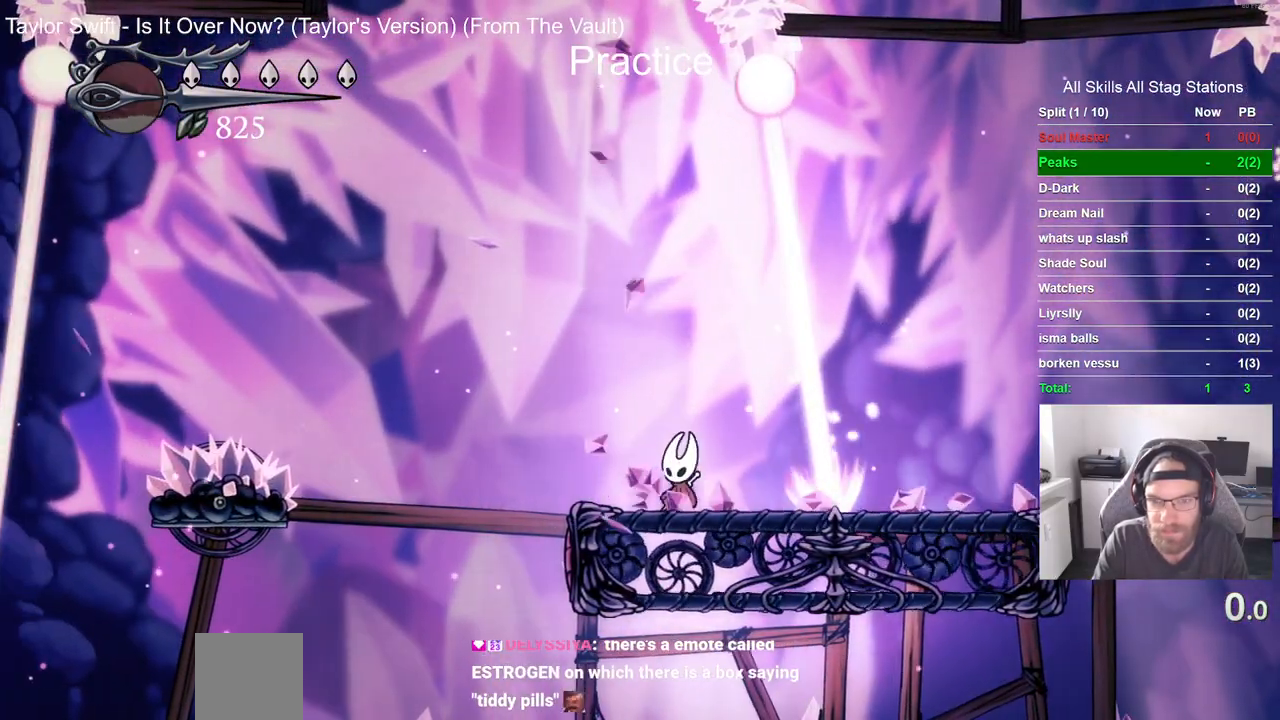
{"buttons": [], "left_stick": "center", "right_stick": "center", "events": [[133, "DPAD_LEFT", "up"], [217, "DPAD_LEFT", "down"], [333, "DPAD_LEFT", "up"]]}
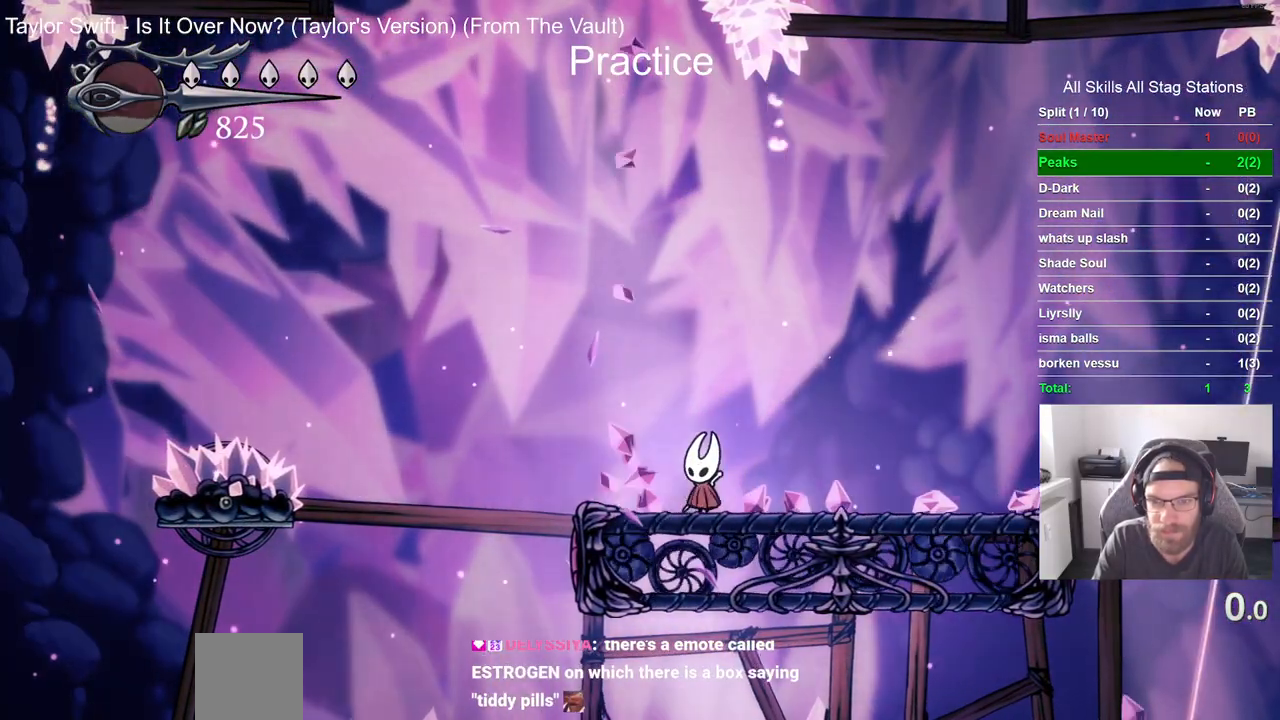
{"buttons": [], "left_stick": "center", "right_stick": "center", "events": [[117, "DPAD_RIGHT", "down"], [333, "DPAD_RIGHT", "up"]]}
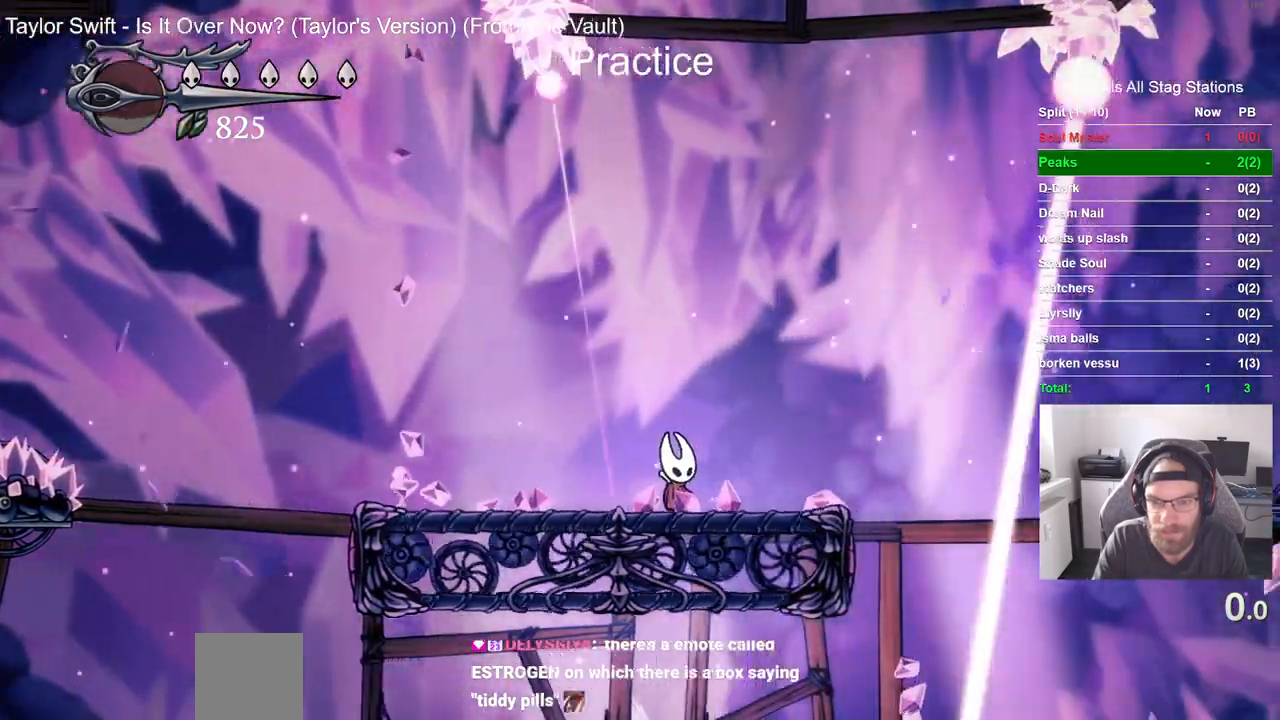
{"buttons": ["DPAD_RIGHT"], "left_stick": "center", "right_stick": "center", "events": [[267, "DPAD_LEFT", "down"], [317, "DPAD_RIGHT", "down"], [383, "DPAD_LEFT", "up"]]}
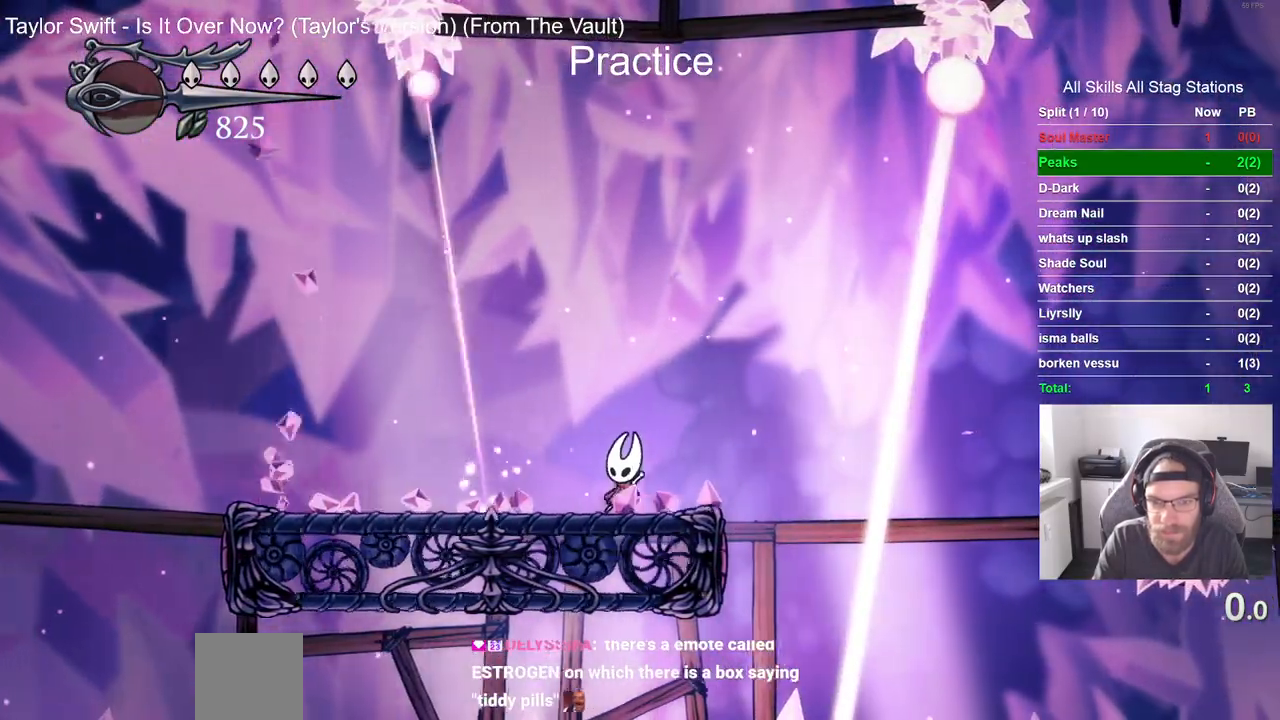
{"buttons": ["CROSS", "DPAD_RIGHT"], "left_stick": "center", "right_stick": "center", "events": [[17, "CROSS", "down"], [67, "DPAD_LEFT", "down"], [150, "CROSS", "up"], [150, "DPAD_LEFT", "up"], [150, "DPAD_RIGHT", "up"], [383, "DPAD_RIGHT", "down"], [500, "CROSS", "down"]]}
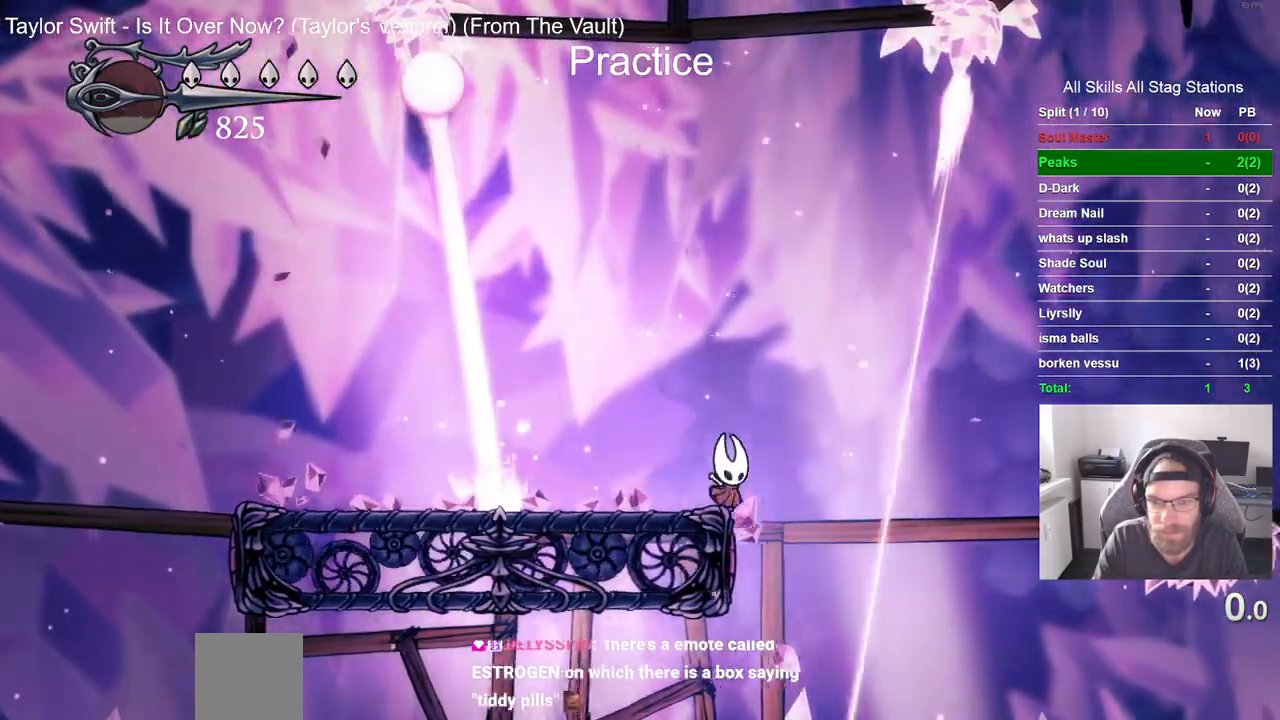
{"buttons": [], "left_stick": "center", "right_stick": "center", "events": [[117, "DPAD_LEFT", "down"], [267, "R2", "down"], [317, "DPAD_LEFT", "up"], [333, "CROSS", "up"], [383, "CROSS", "down"], [433, "CROSS", "up"], [433, "R2", "up"], [450, "DPAD_RIGHT", "up"]]}
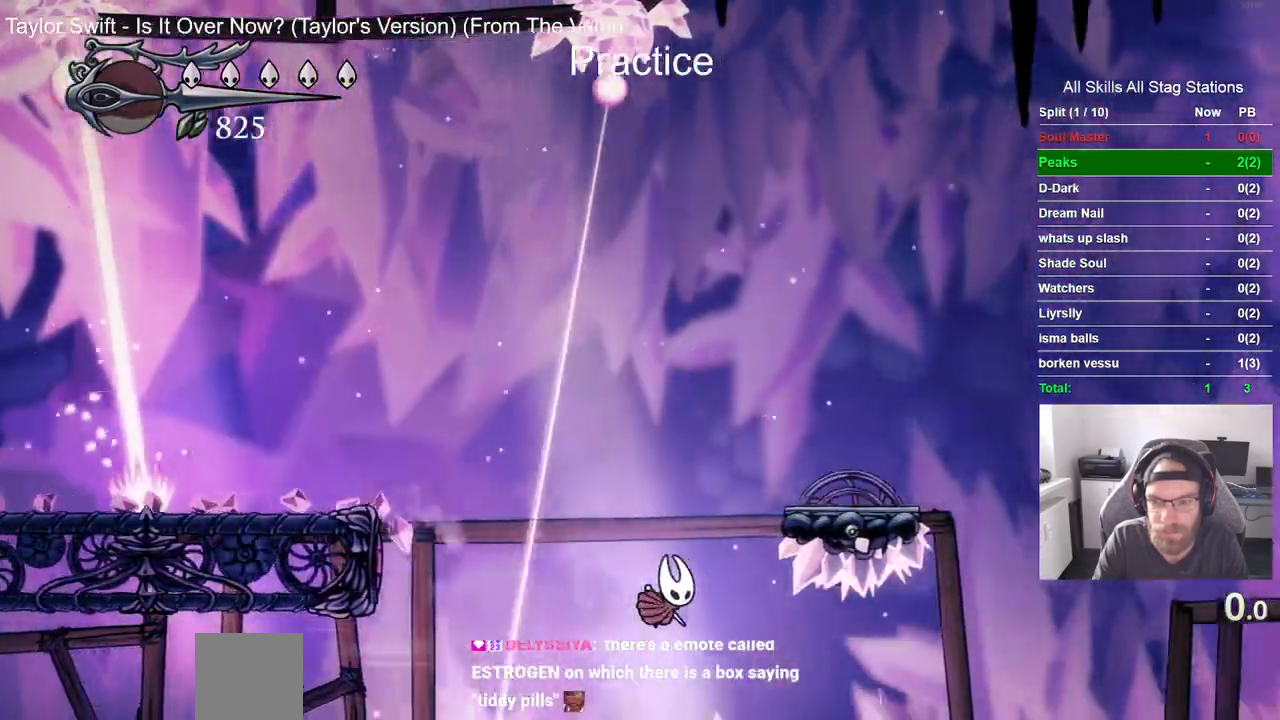
{"buttons": [], "left_stick": "center", "right_stick": "center", "events": [[150, "DPAD_RIGHT", "down"], [400, "DPAD_RIGHT", "up"]]}
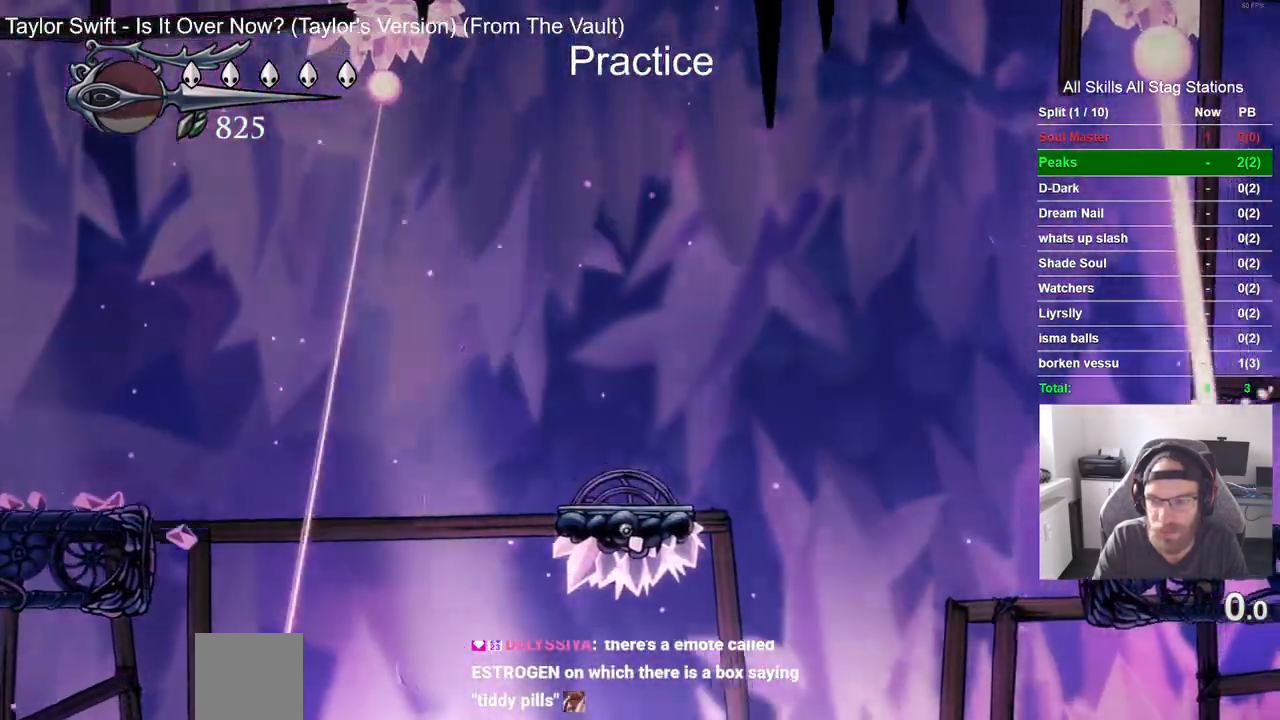
{"buttons": [], "left_stick": "center", "right_stick": "center", "events": [[83, "DPAD_LEFT", "down"], [133, "DPAD_LEFT", "up"]]}
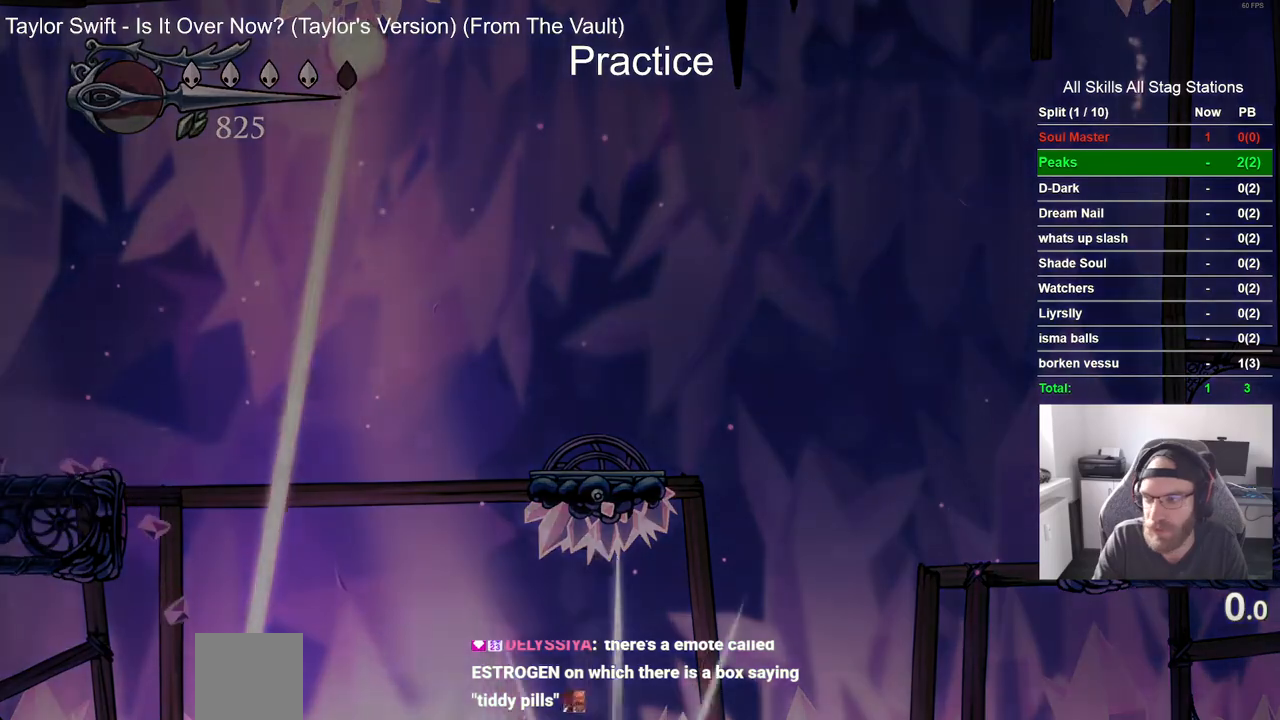
{"buttons": [], "left_stick": "center", "right_stick": "center", "events": []}
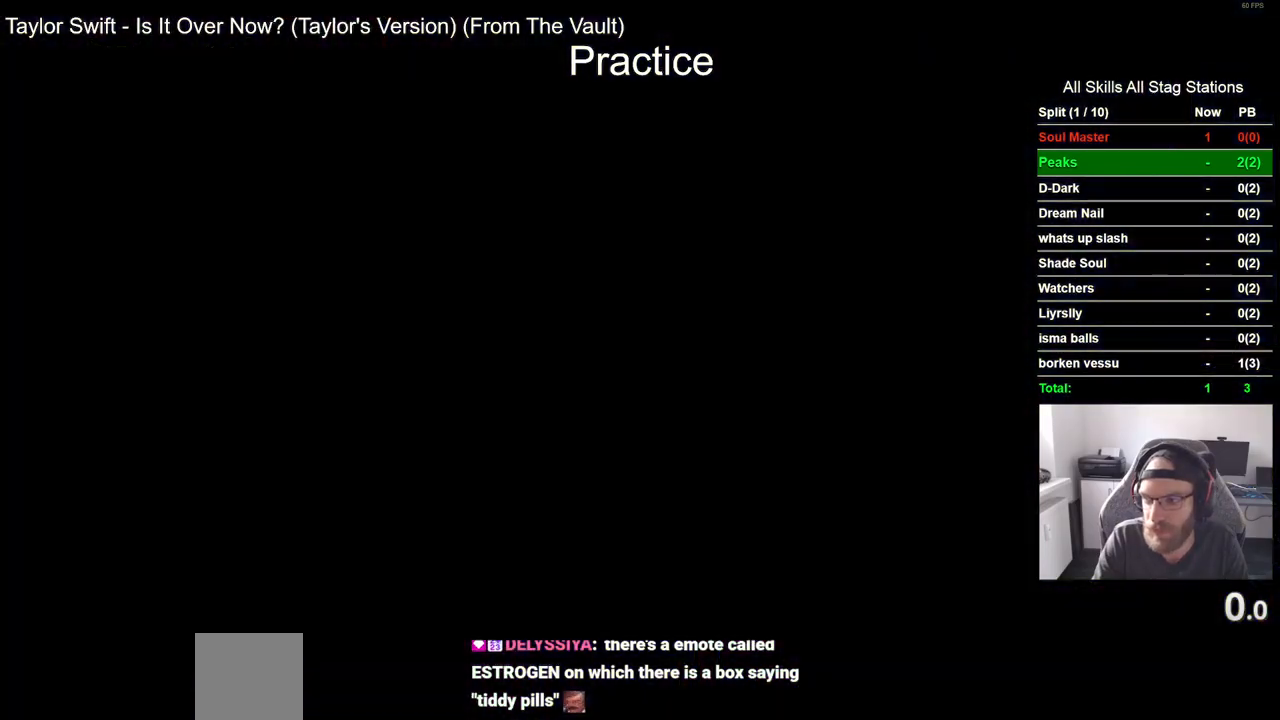
{"buttons": [], "left_stick": "center", "right_stick": "center", "events": []}
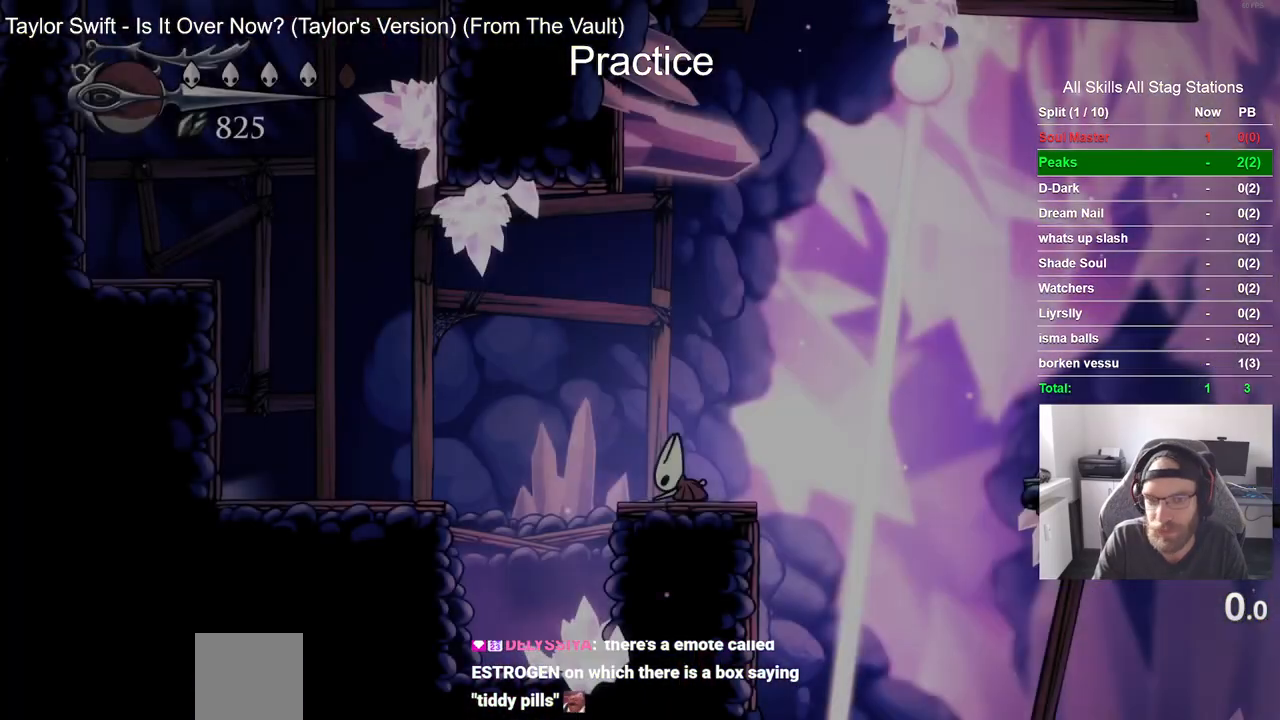
{"buttons": [], "left_stick": "center", "right_stick": "center", "events": [[300, "DPAD_RIGHT", "down"], [383, "DPAD_RIGHT", "up"]]}
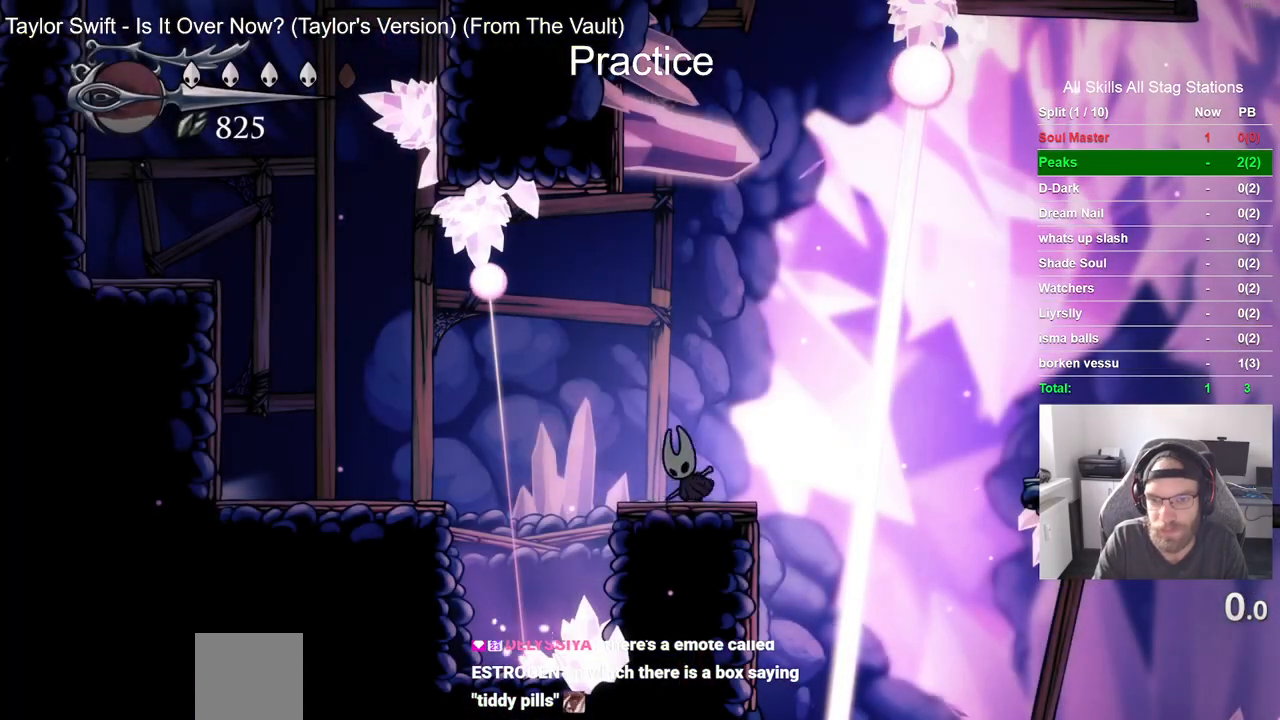
{"buttons": ["CROSS", "R2", "DPAD_RIGHT"], "left_stick": "center", "right_stick": "center", "events": [[183, "DPAD_RIGHT", "down"], [333, "CROSS", "down"], [483, "R2", "down"]]}
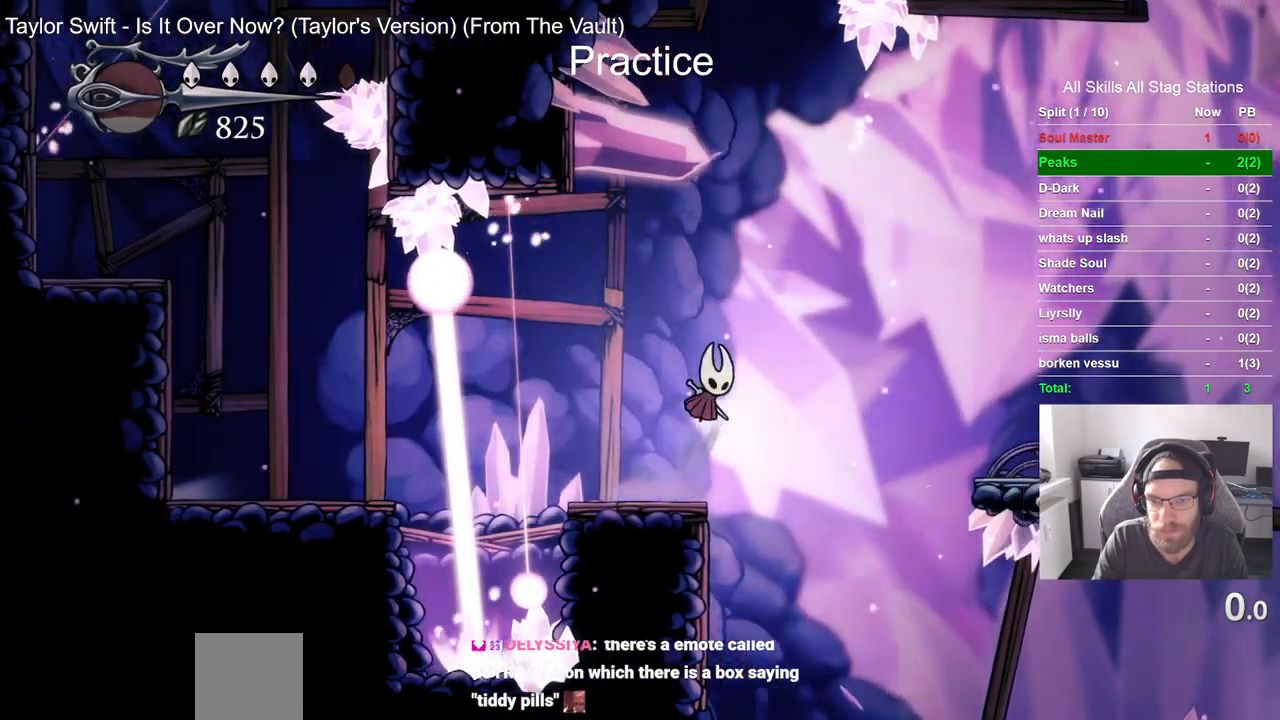
{"buttons": ["DPAD_RIGHT"], "left_stick": "center", "right_stick": "center", "events": [[33, "CROSS", "up"], [150, "R2", "up"]]}